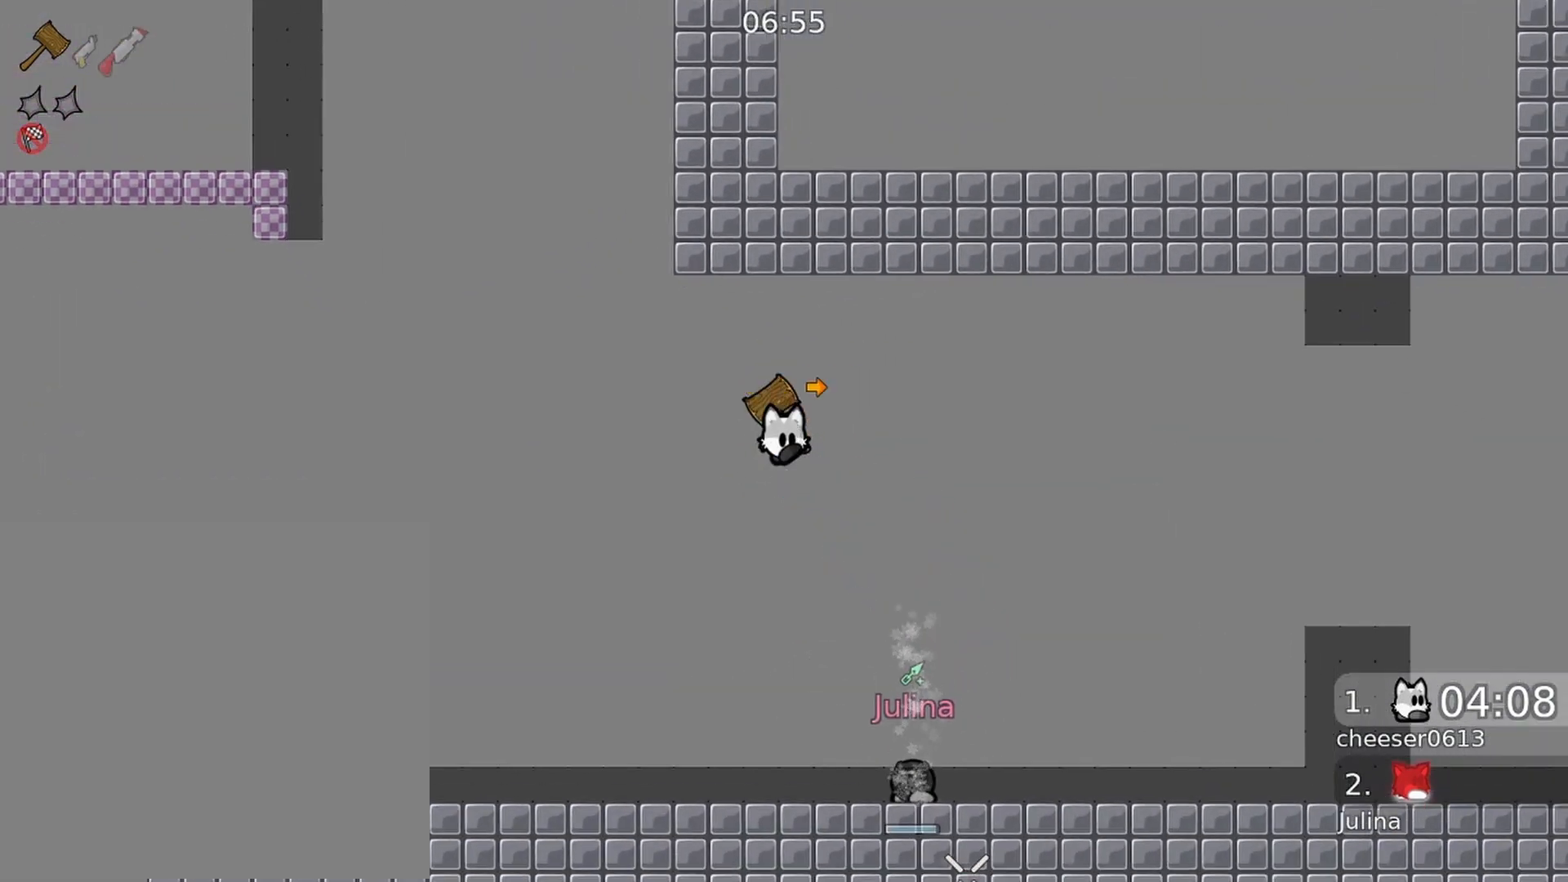
Gameplay with a controller (Xbox layout); each line is a JSON object with the inputs held at the frame after it. "events" lists button and stick changes between this image and that frame as [ms after this image, input, new state], when the widget could be followed in between.
{"buttons": [], "left_stick": "center", "right_stick": "center", "events": [[100, "R2", "down"], [167, "right_stick", "down-right"], [200, "left_stick", "left"], [333, "R2", "up"], [333, "left_stick", "right"], [367, "R1", "down"], [400, "right_stick", "up-right"], [467, "R1", "up"], [500, "left_stick", "center"], [500, "right_stick", "center"]]}
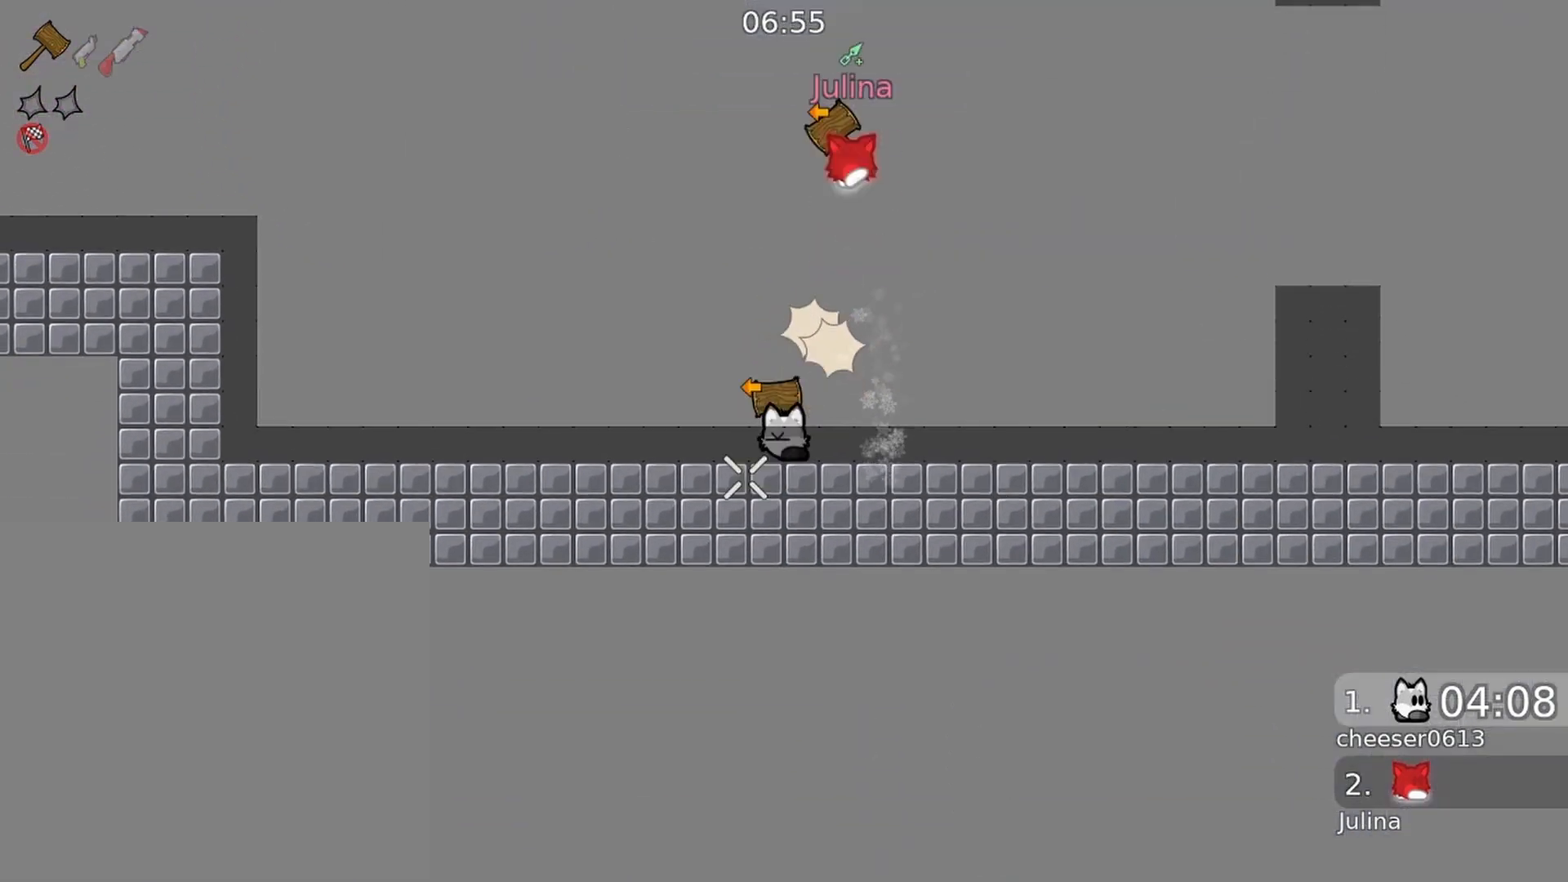
{"buttons": ["R1"], "left_stick": "center", "right_stick": "up", "events": [[167, "right_stick", "up"], [367, "R1", "down"]]}
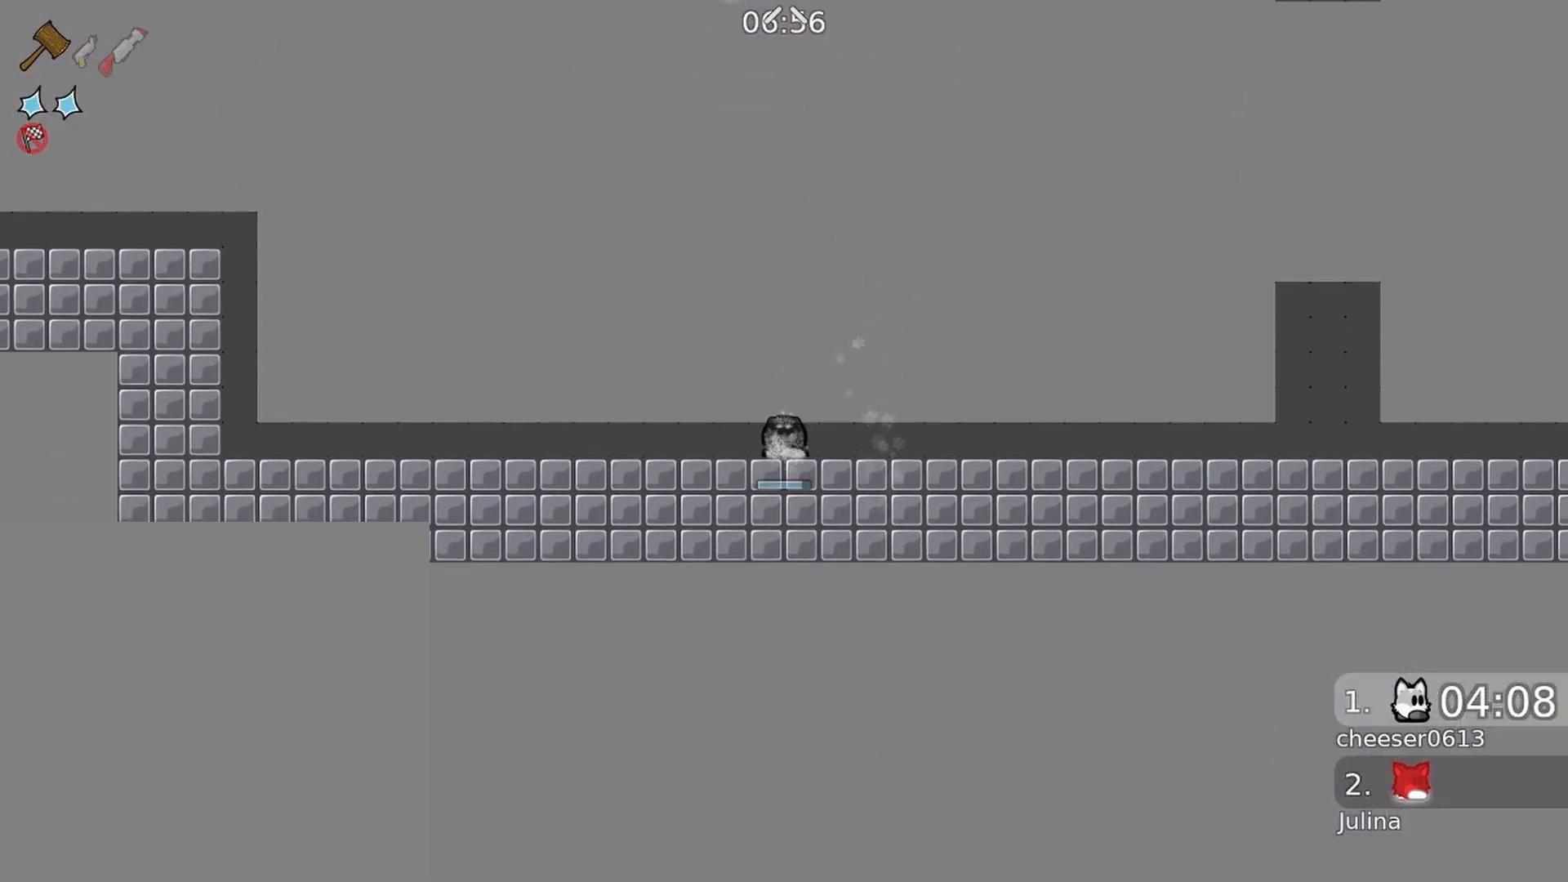
{"buttons": ["R1"], "left_stick": "center", "right_stick": "up", "events": []}
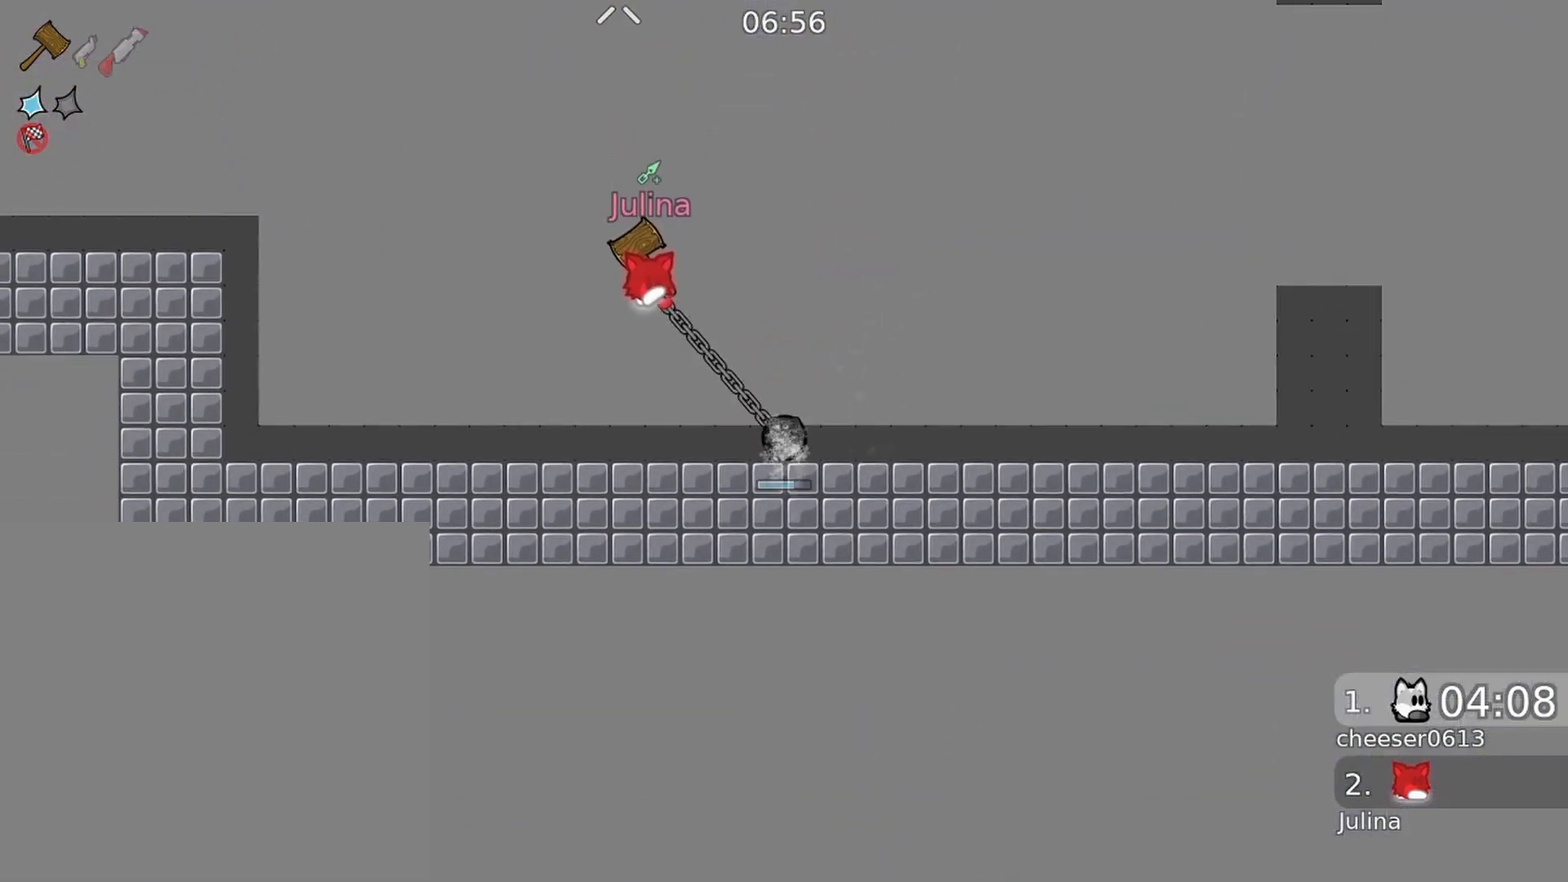
{"buttons": ["R1"], "left_stick": "center", "right_stick": "up", "events": []}
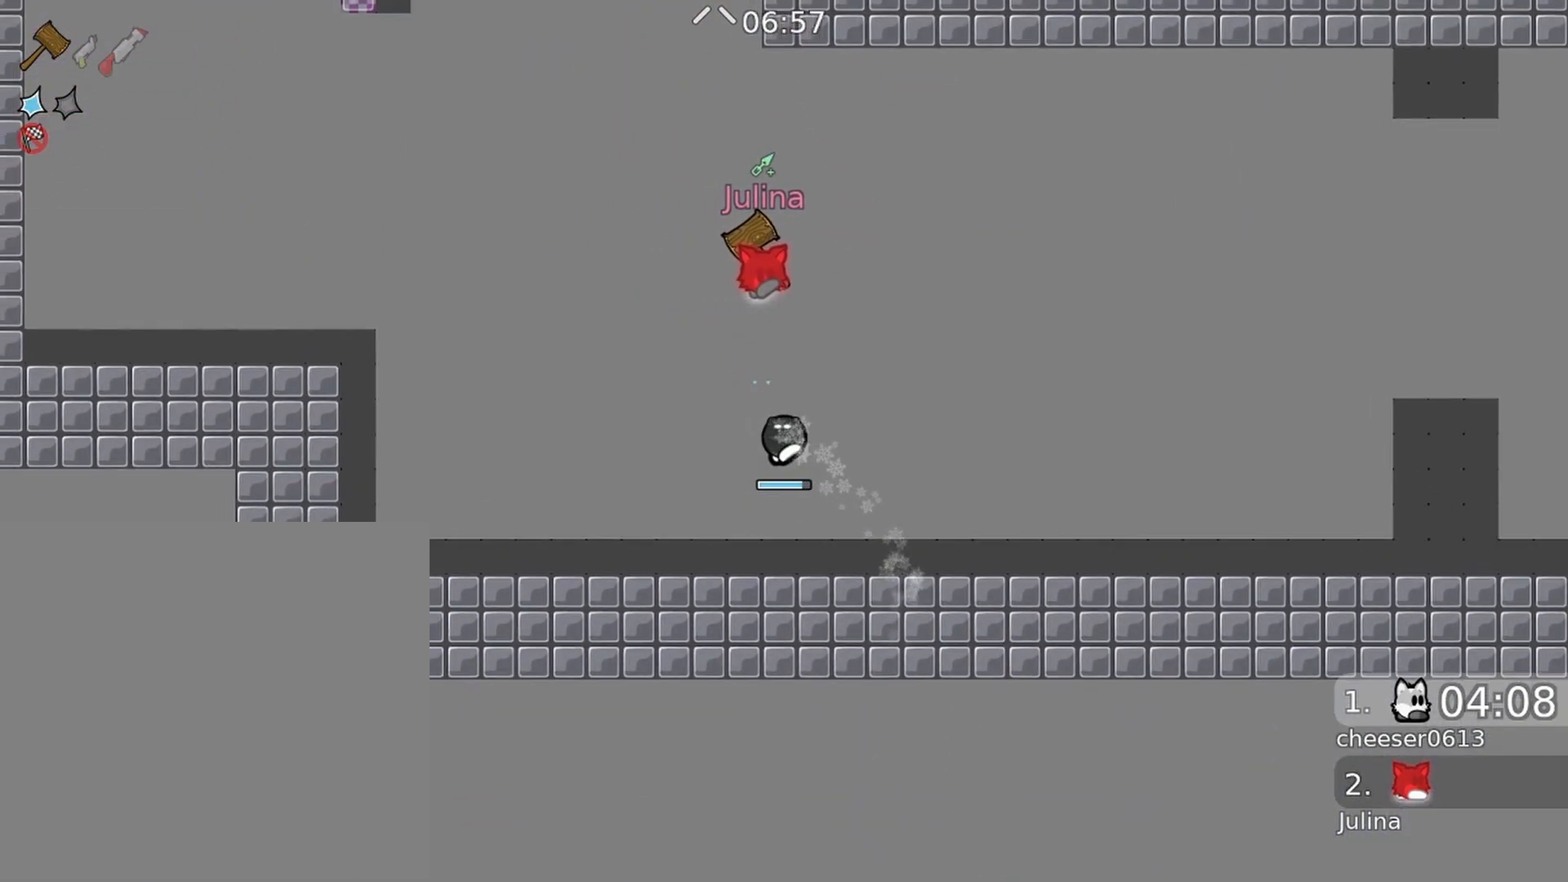
{"buttons": ["R1"], "left_stick": "center", "right_stick": "up", "events": []}
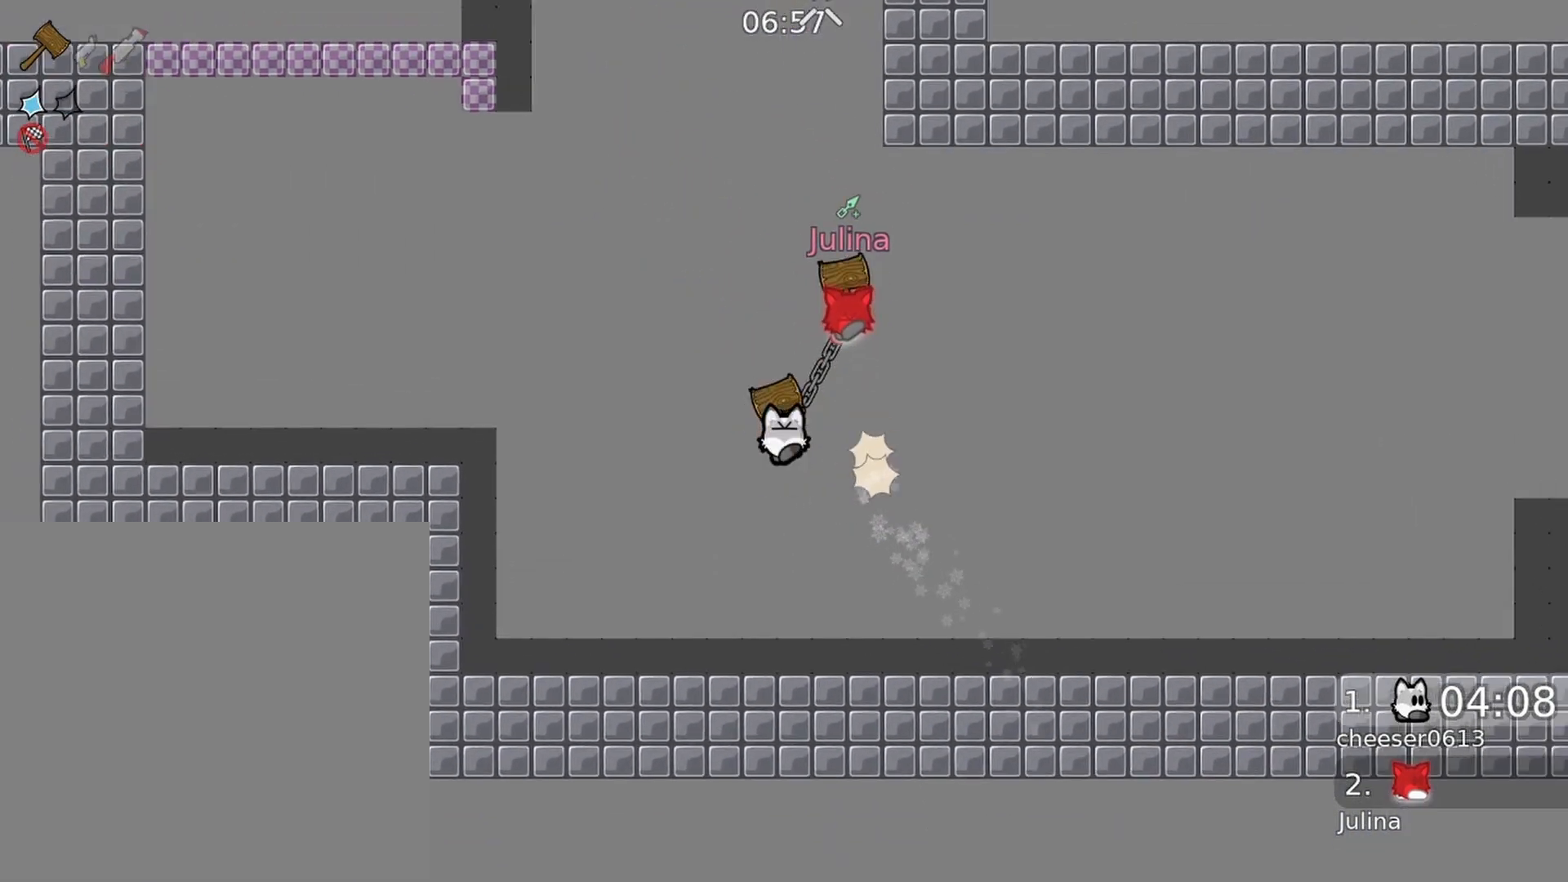
{"buttons": [], "left_stick": "center", "right_stick": "up-right", "events": [[33, "R1", "up"], [200, "right_stick", "up-right"], [367, "R1", "down"], [467, "R1", "up"]]}
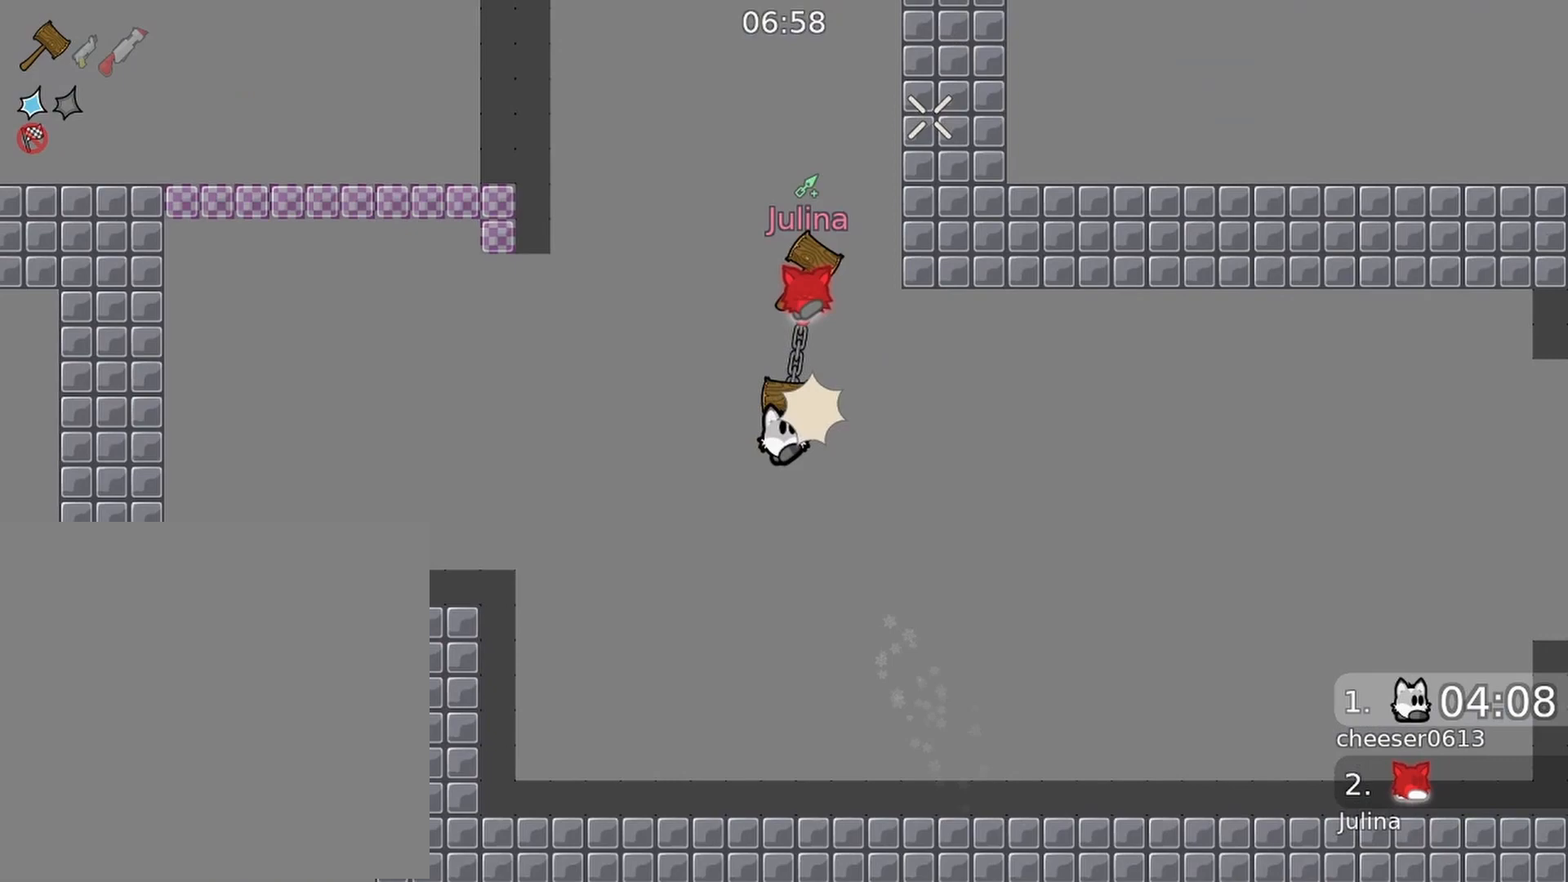
{"buttons": [], "left_stick": "center", "right_stick": "up", "events": [[167, "right_stick", "up"], [367, "R1", "down"], [467, "R1", "up"]]}
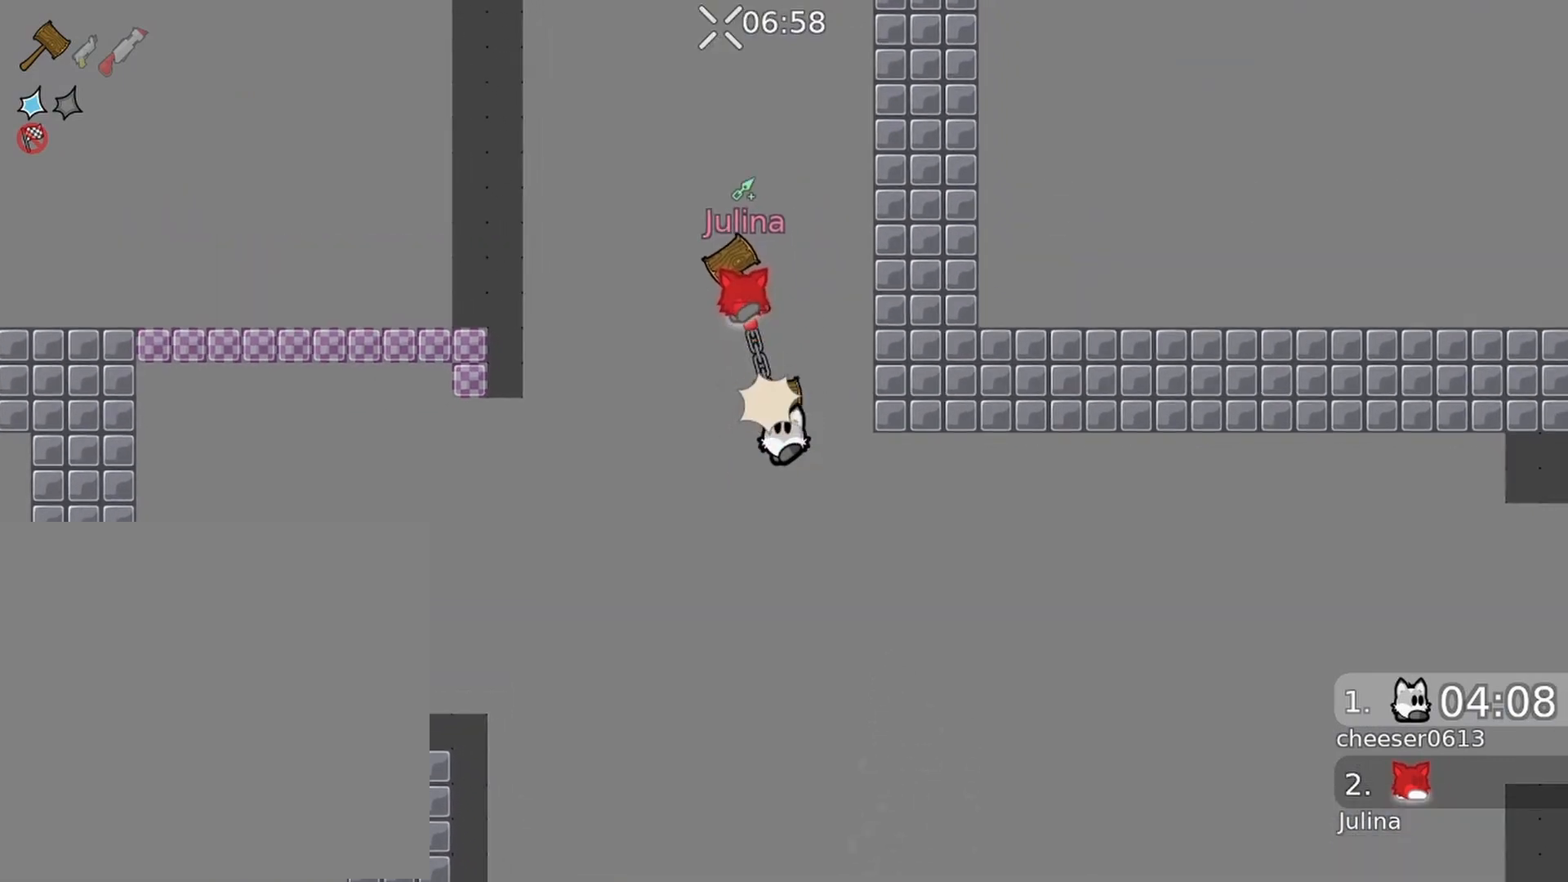
{"buttons": [], "left_stick": "center", "right_stick": "up-left", "events": [[367, "R1", "down"], [467, "R1", "up"], [500, "right_stick", "up-left"]]}
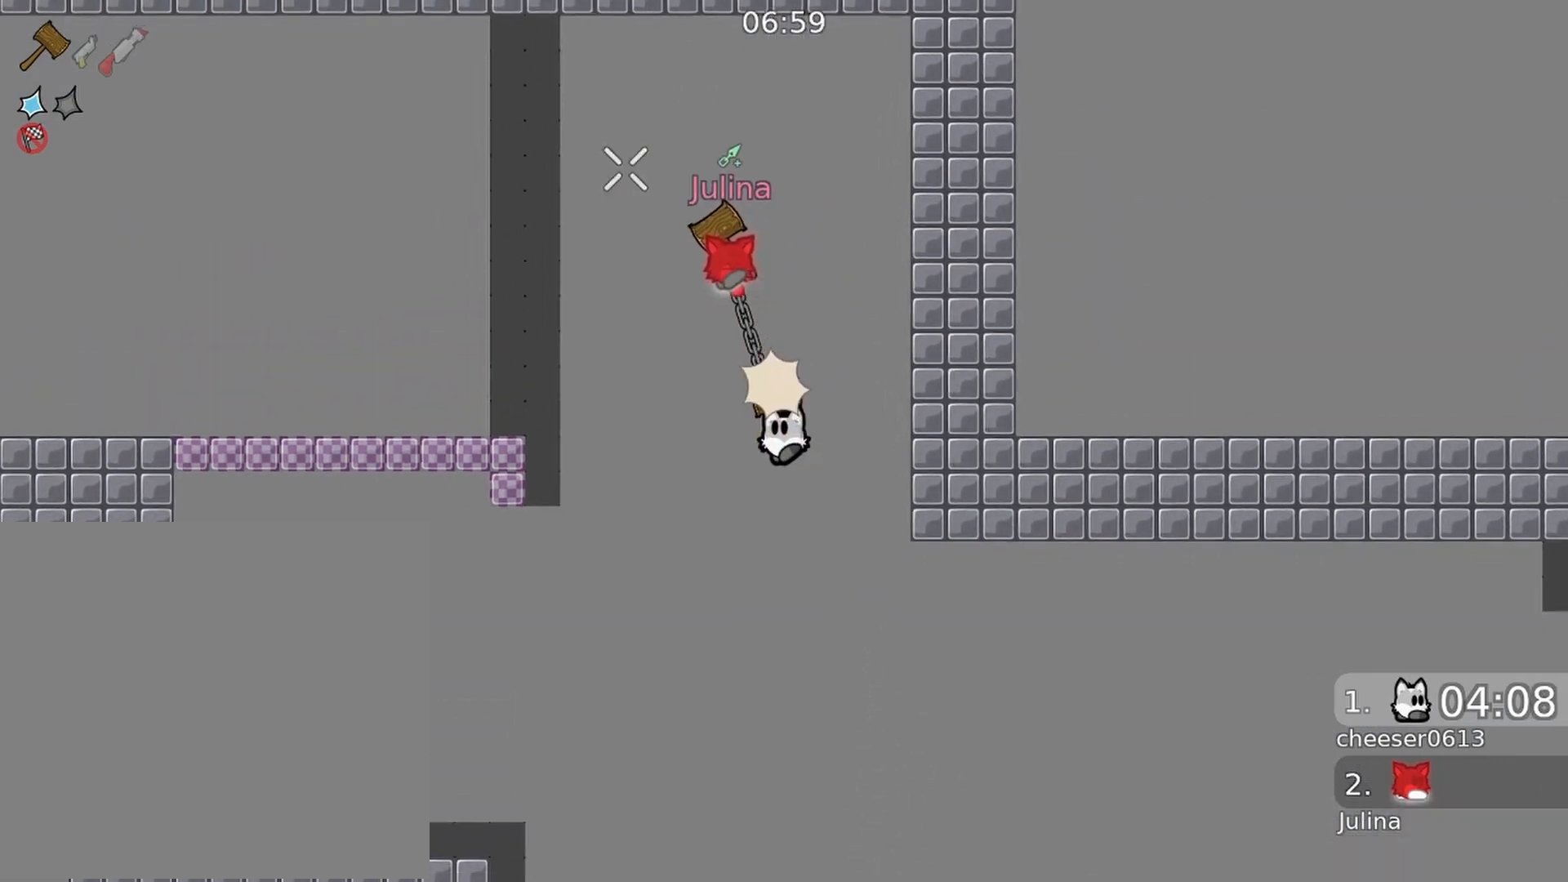
{"buttons": [], "left_stick": "center", "right_stick": "up-left", "events": [[400, "R1", "down"], [500, "R1", "up"]]}
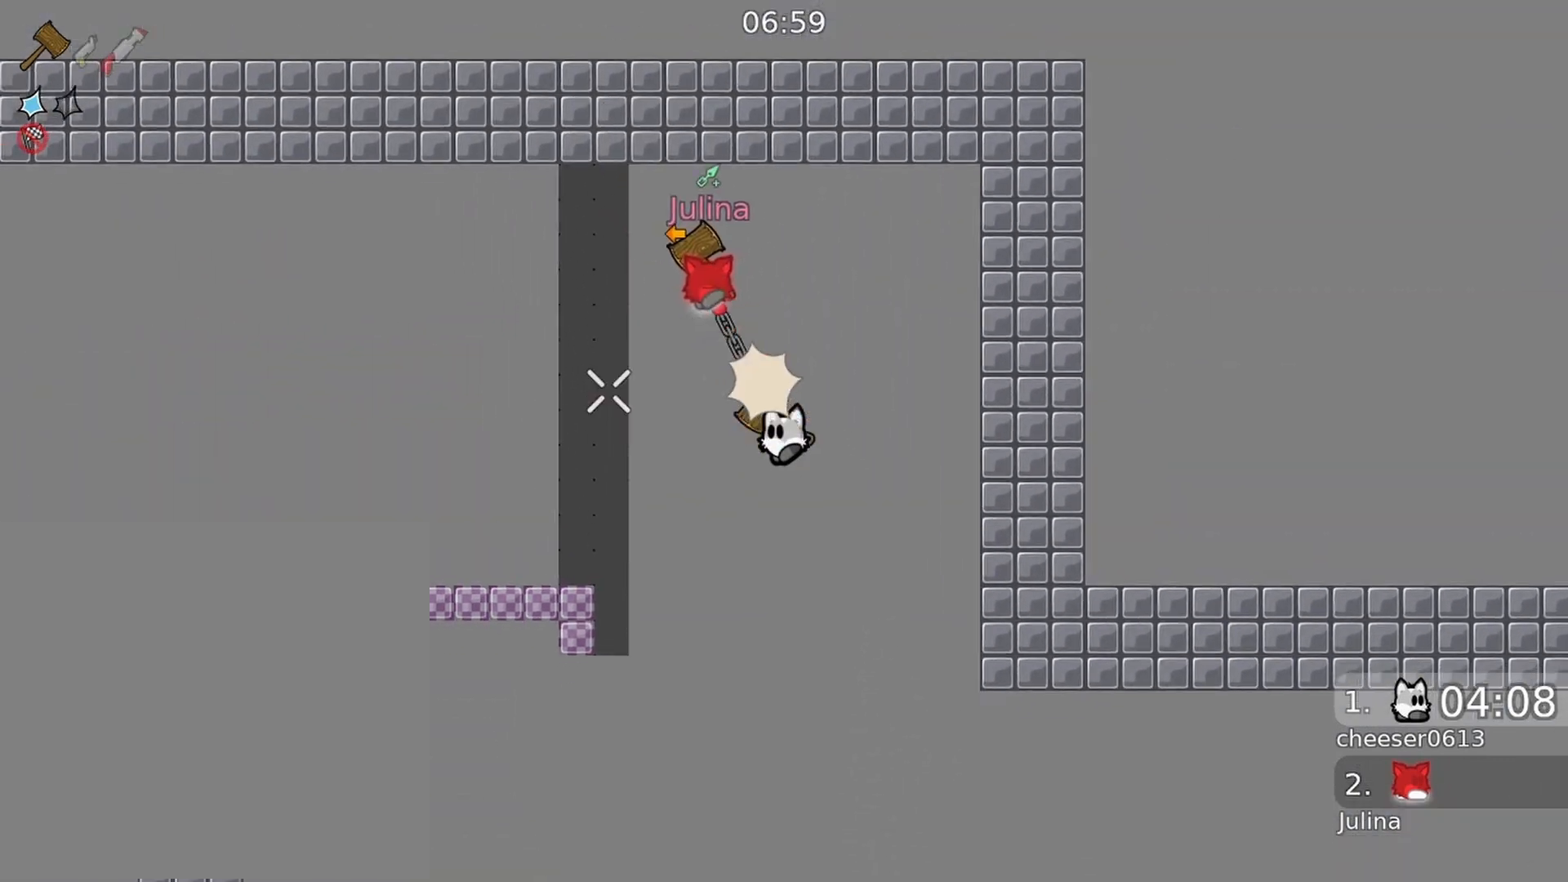
{"buttons": [], "left_stick": "left", "right_stick": "down", "events": [[33, "right_stick", "left"], [300, "left_stick", "left"], [333, "right_stick", "up-left"], [500, "right_stick", "down"]]}
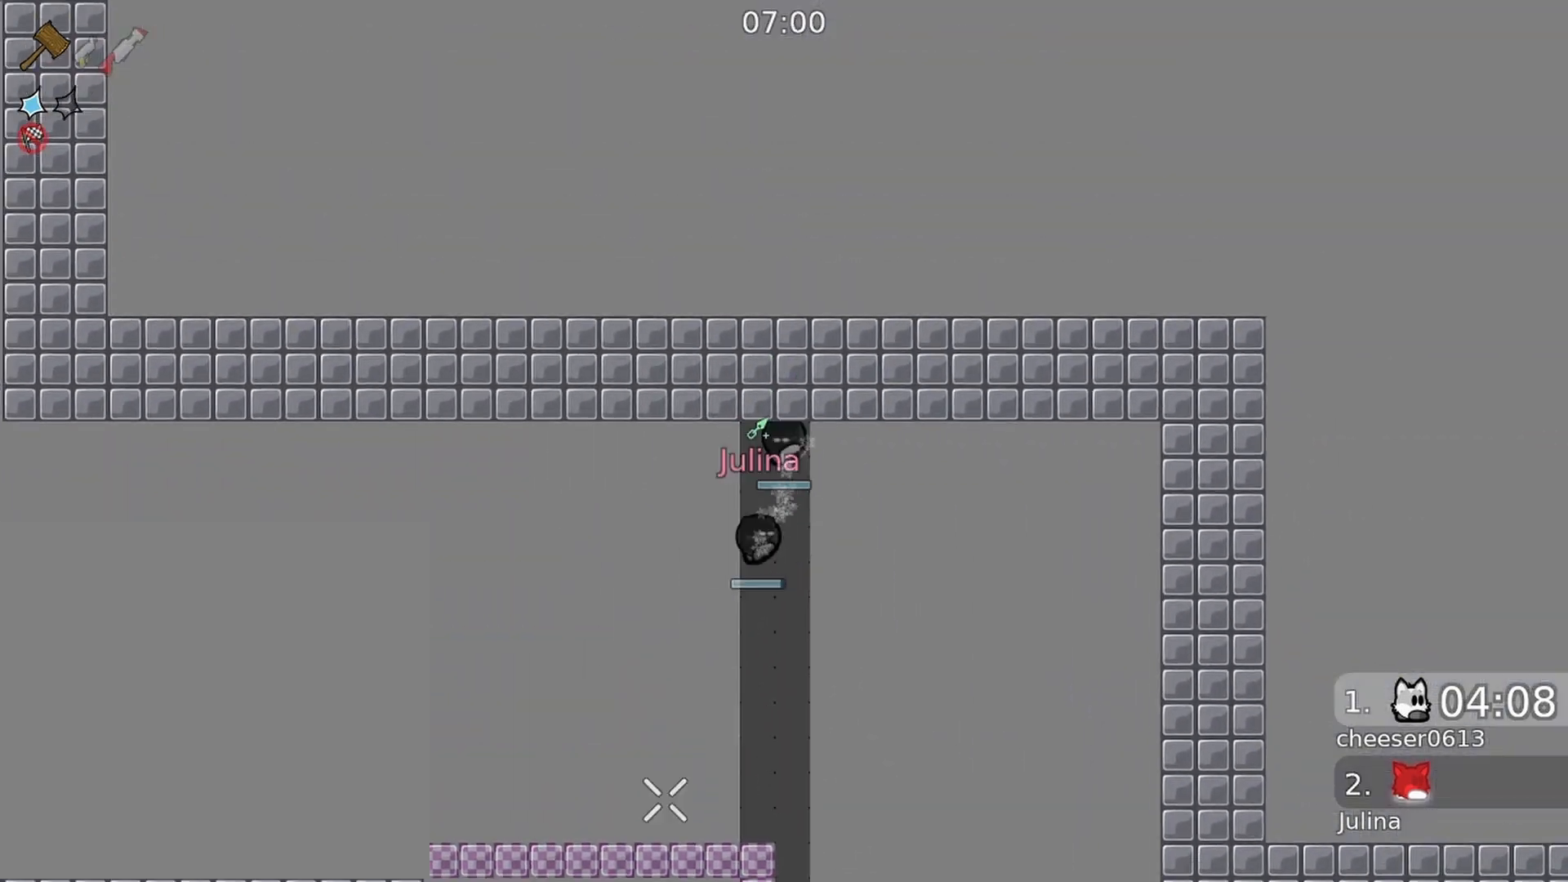
{"buttons": [], "left_stick": "left", "right_stick": "down", "events": []}
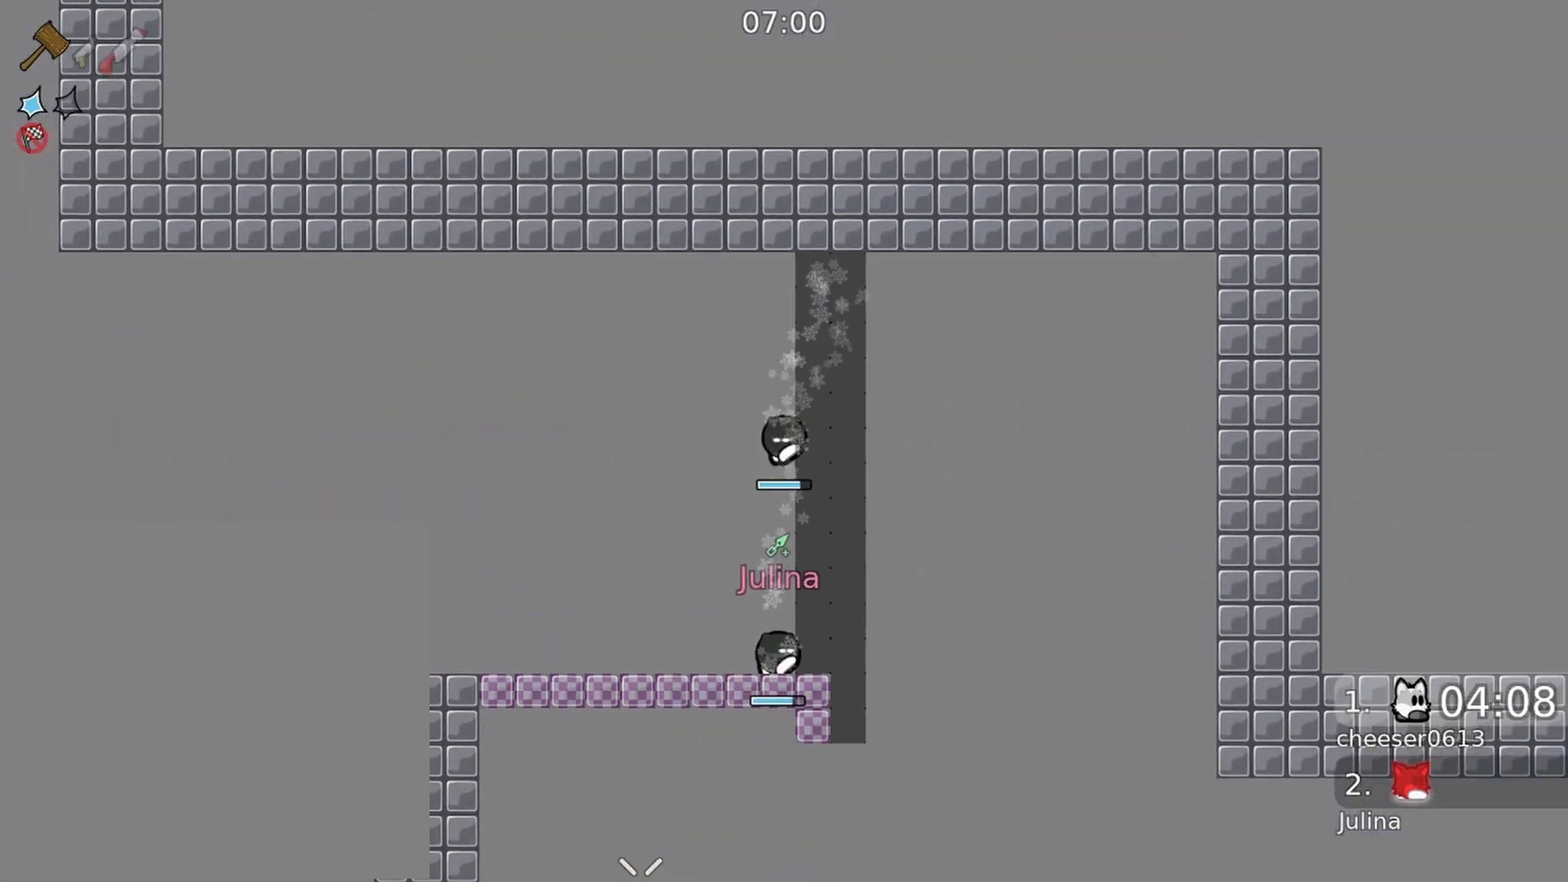
{"buttons": [], "left_stick": "left", "right_stick": "right", "events": [[400, "right_stick", "right"]]}
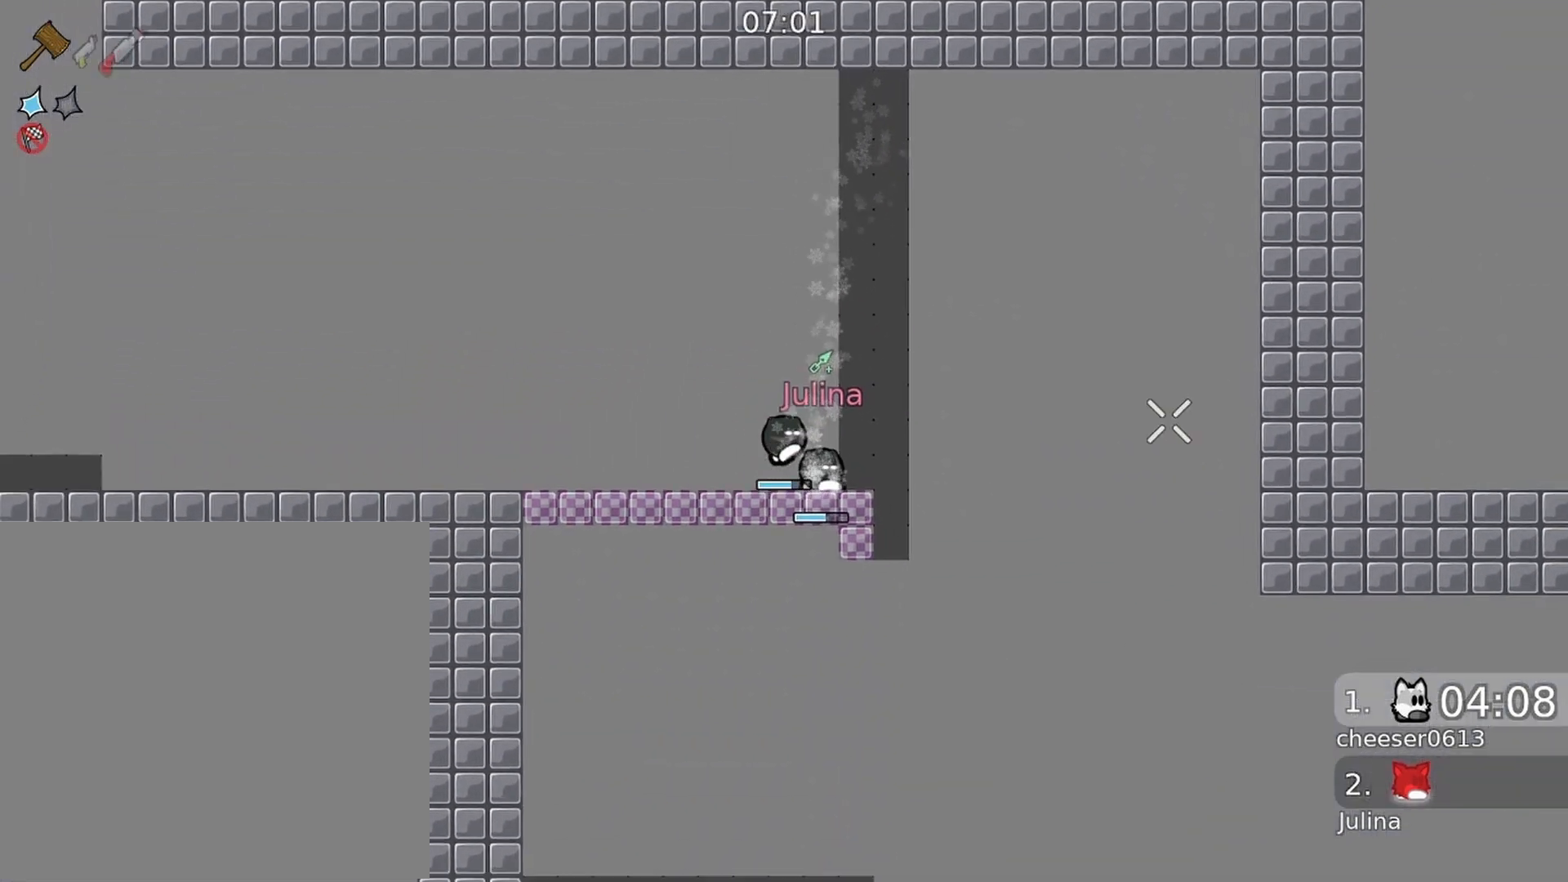
{"buttons": ["R2"], "left_stick": "left", "right_stick": "right", "events": [[267, "R2", "down"]]}
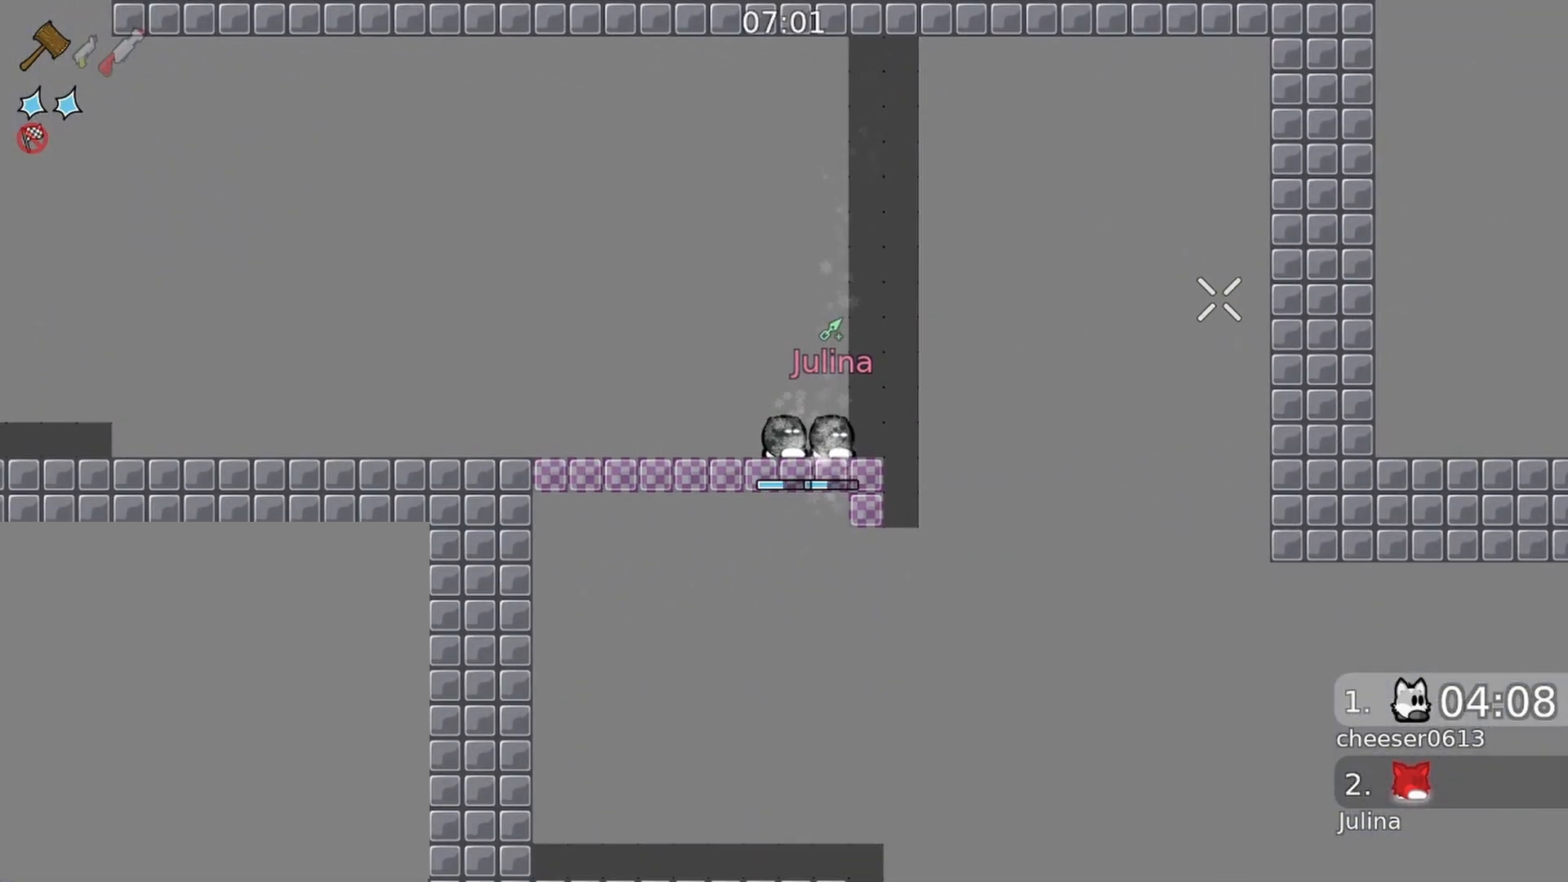
{"buttons": ["R2"], "left_stick": "left", "right_stick": "right", "events": []}
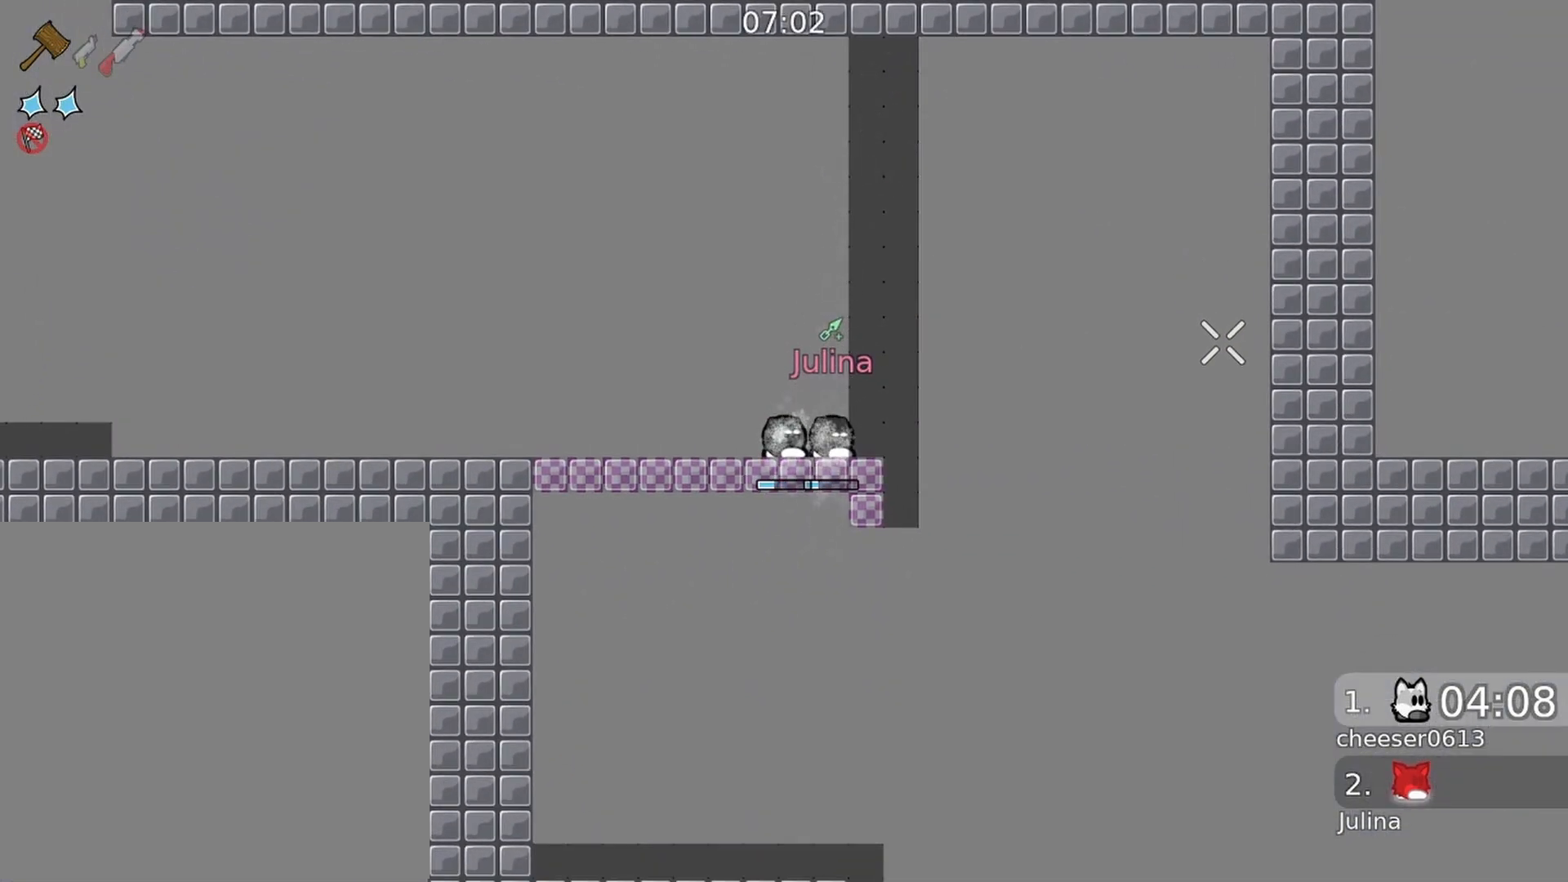
{"buttons": ["R2"], "left_stick": "left", "right_stick": "right", "events": []}
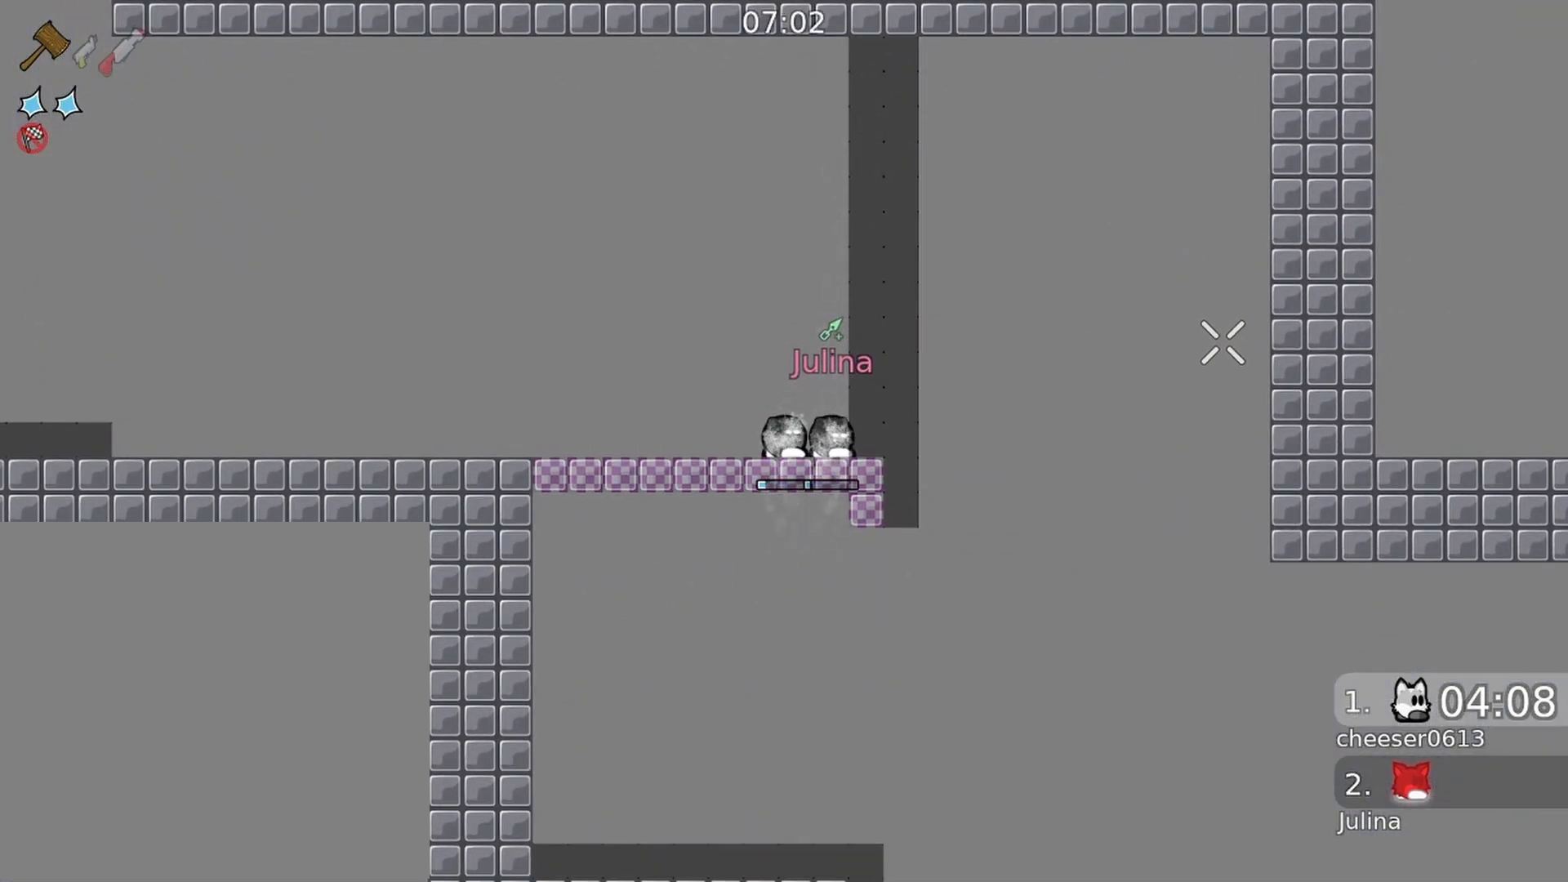
{"buttons": ["R2"], "left_stick": "left", "right_stick": "right", "events": []}
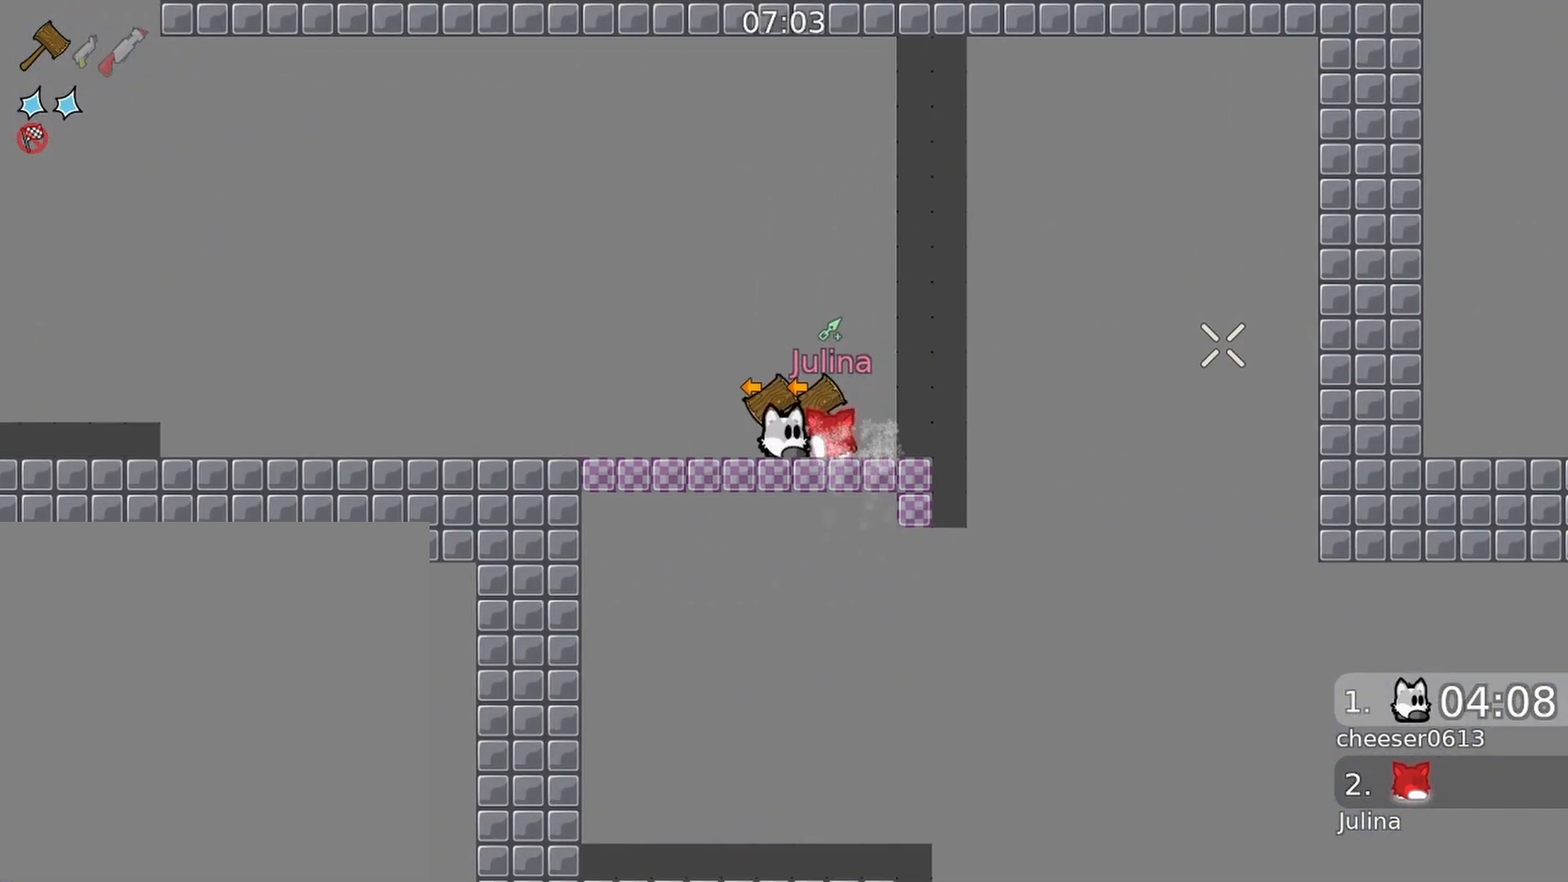
{"buttons": [], "left_stick": "left", "right_stick": "down", "events": [[133, "L1", "down"], [200, "L1", "up"], [400, "R2", "up"], [500, "right_stick", "down"]]}
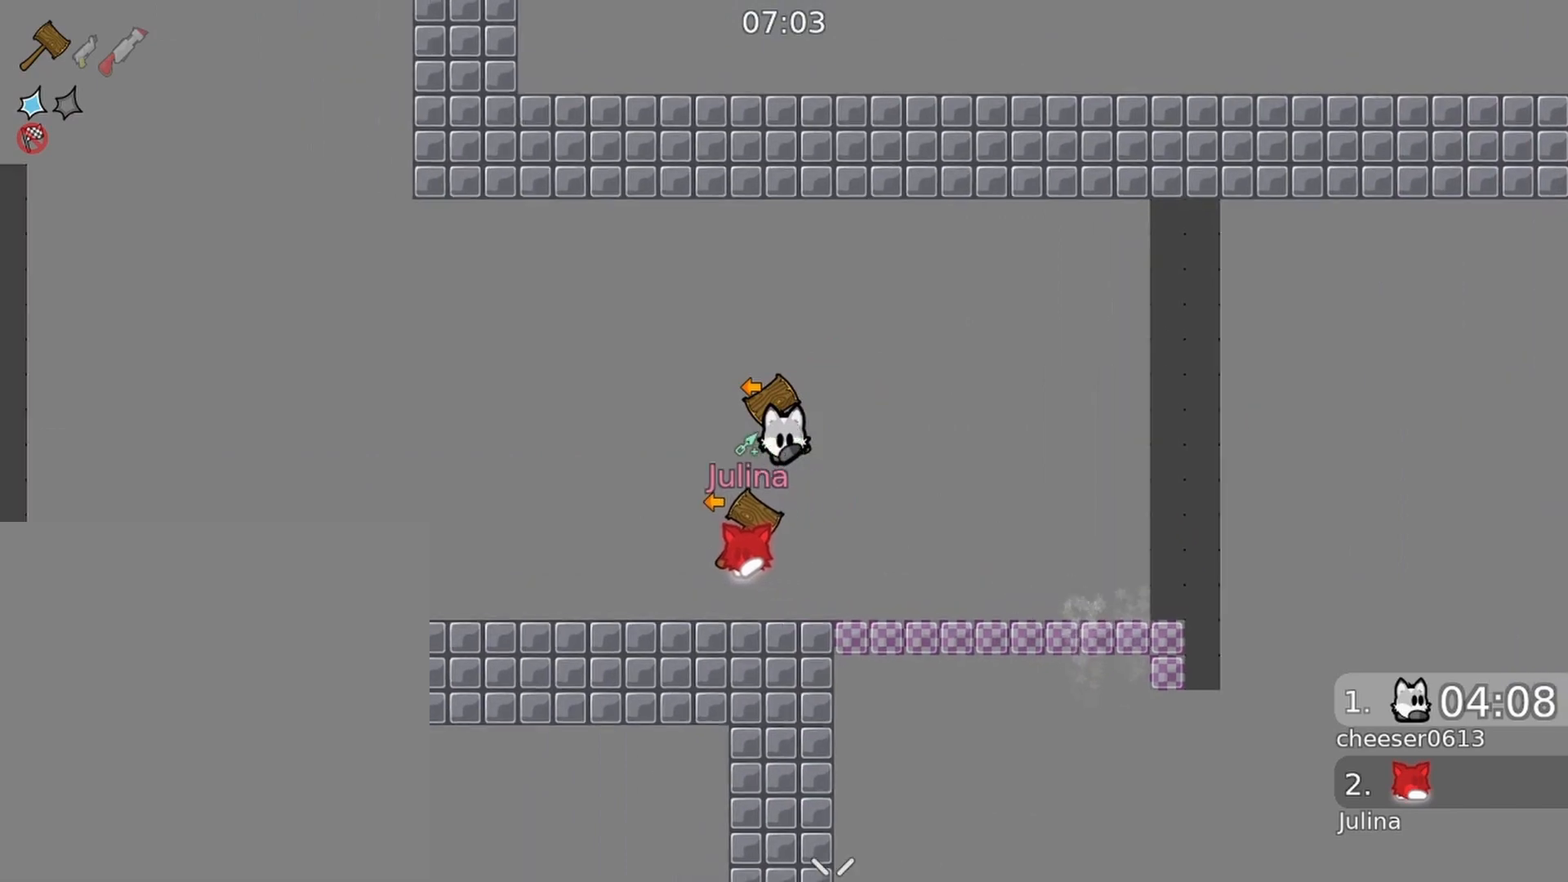
{"buttons": [], "left_stick": "center", "right_stick": "center", "events": [[33, "left_stick", "center"], [167, "right_stick", "down-left"], [300, "right_stick", "up-left"], [400, "right_stick", "center"]]}
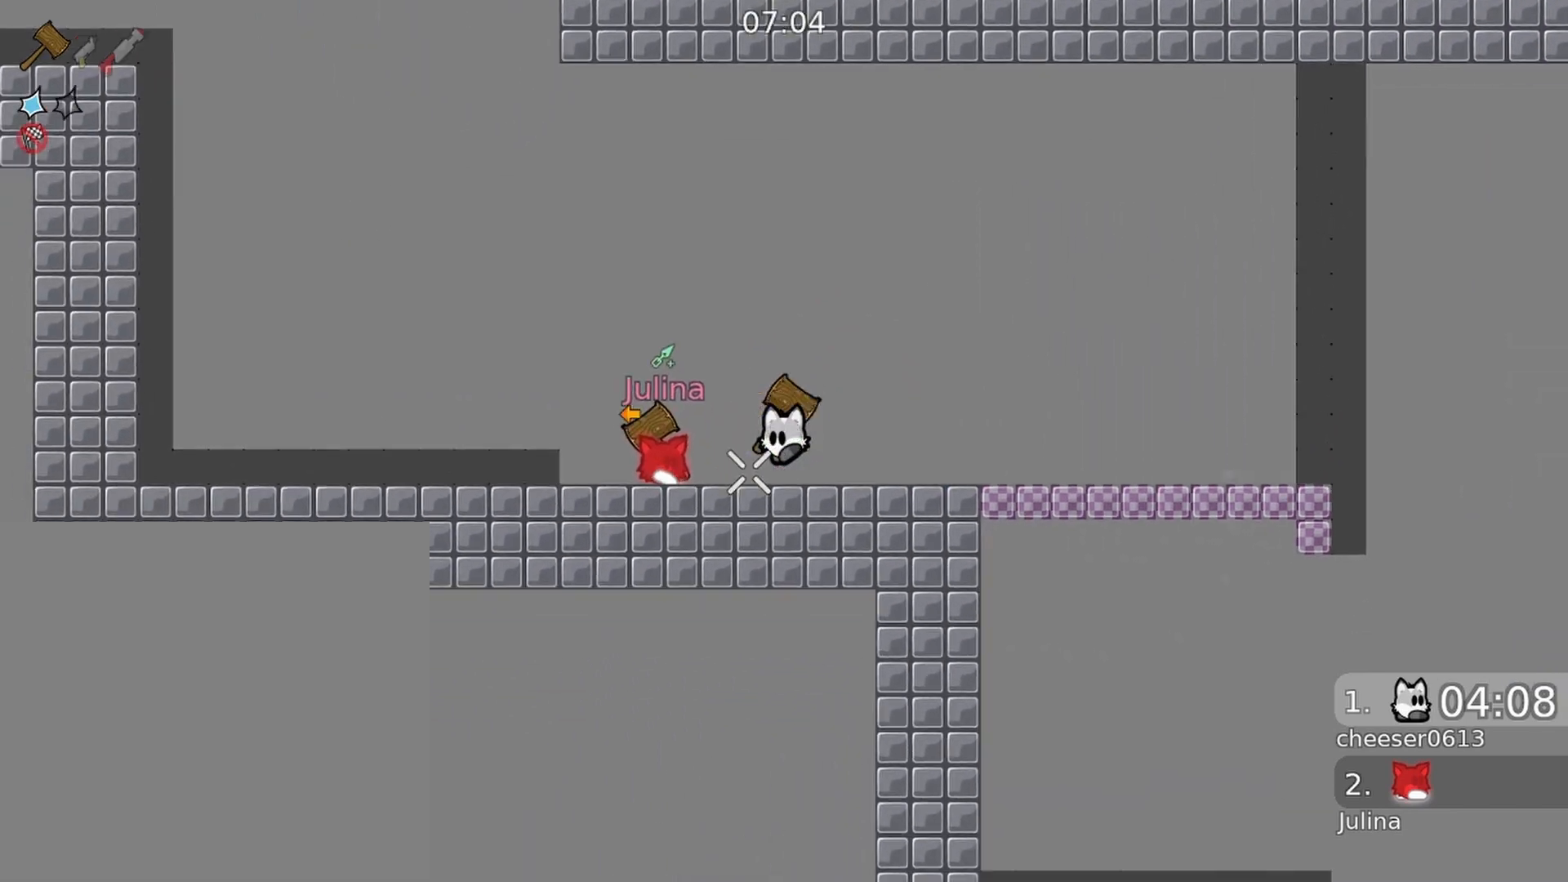
{"buttons": [], "left_stick": "left", "right_stick": "center", "events": [[133, "right_stick", "down"], [367, "left_stick", "left"], [367, "right_stick", "up-left"], [500, "right_stick", "center"]]}
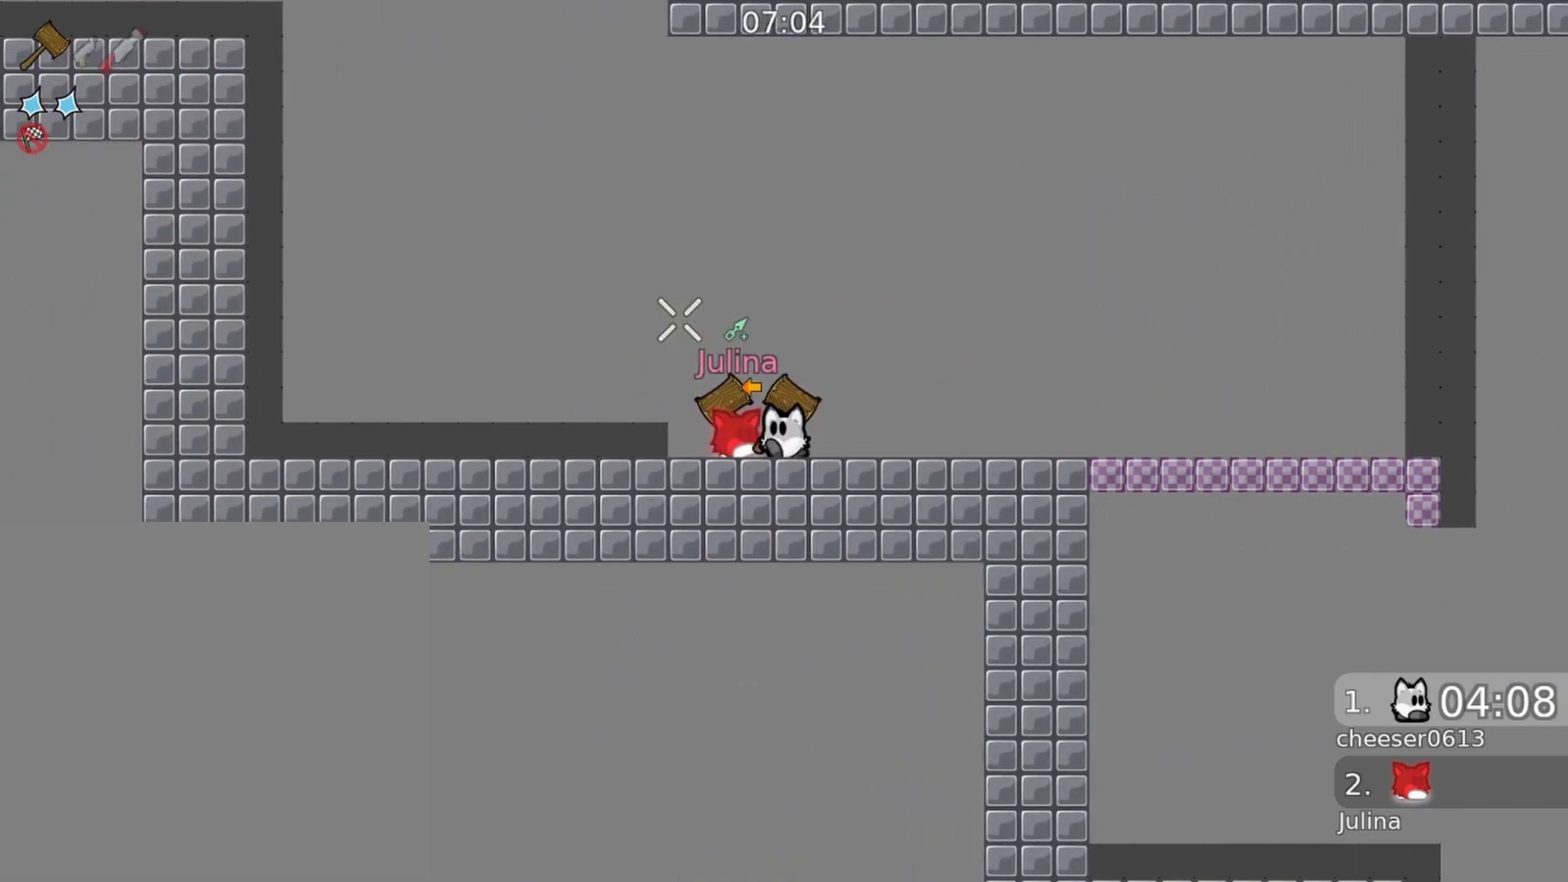
{"buttons": [], "left_stick": "center", "right_stick": "up", "events": [[33, "left_stick", "center"], [300, "right_stick", "up"]]}
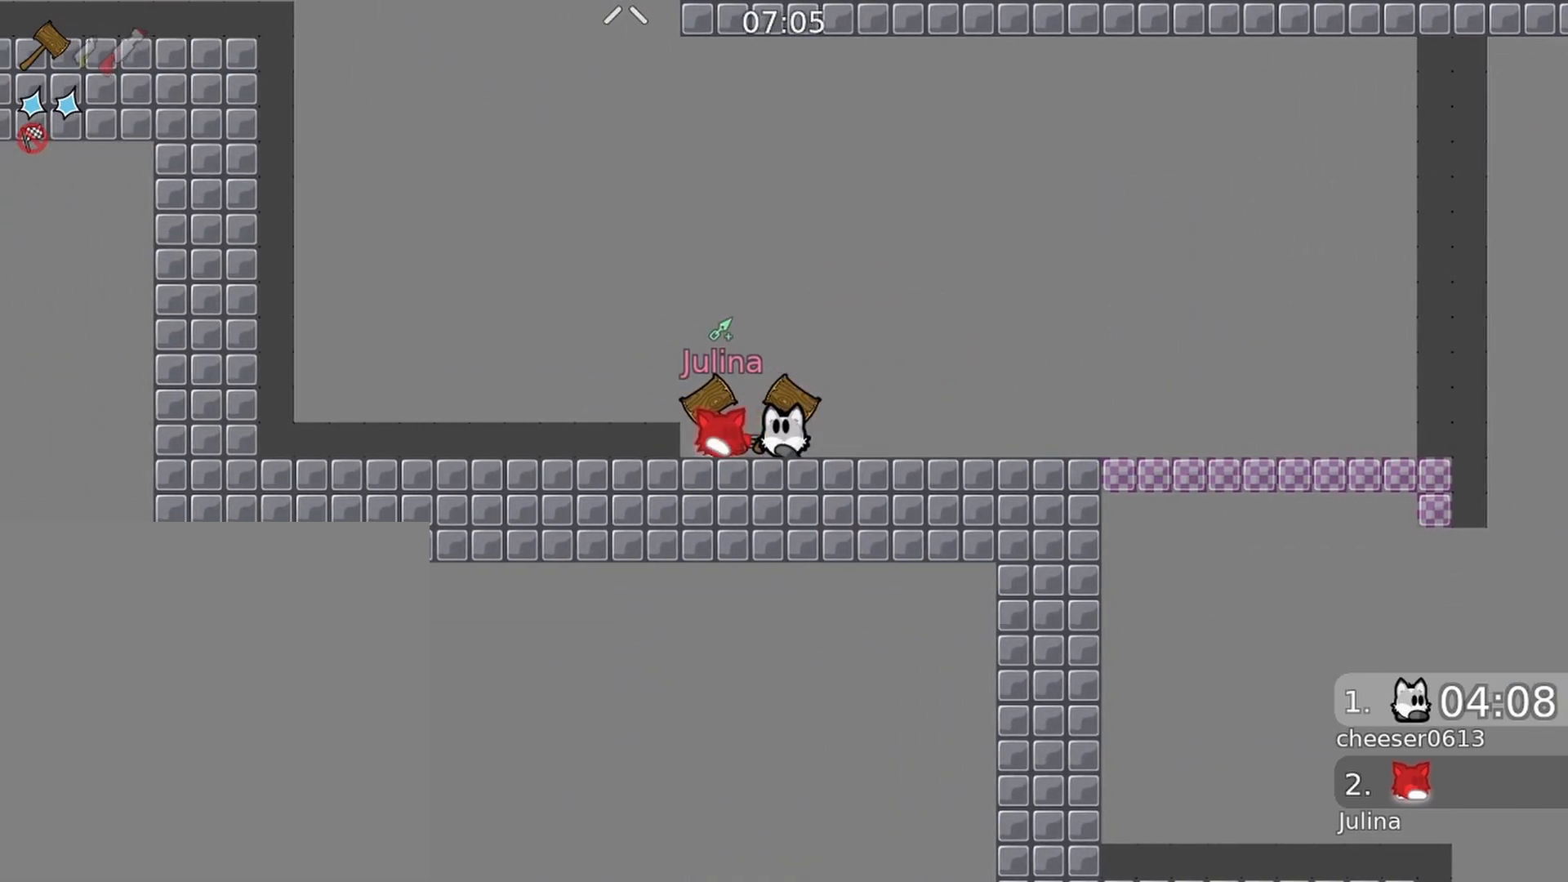
{"buttons": [], "left_stick": "center", "right_stick": "up", "events": []}
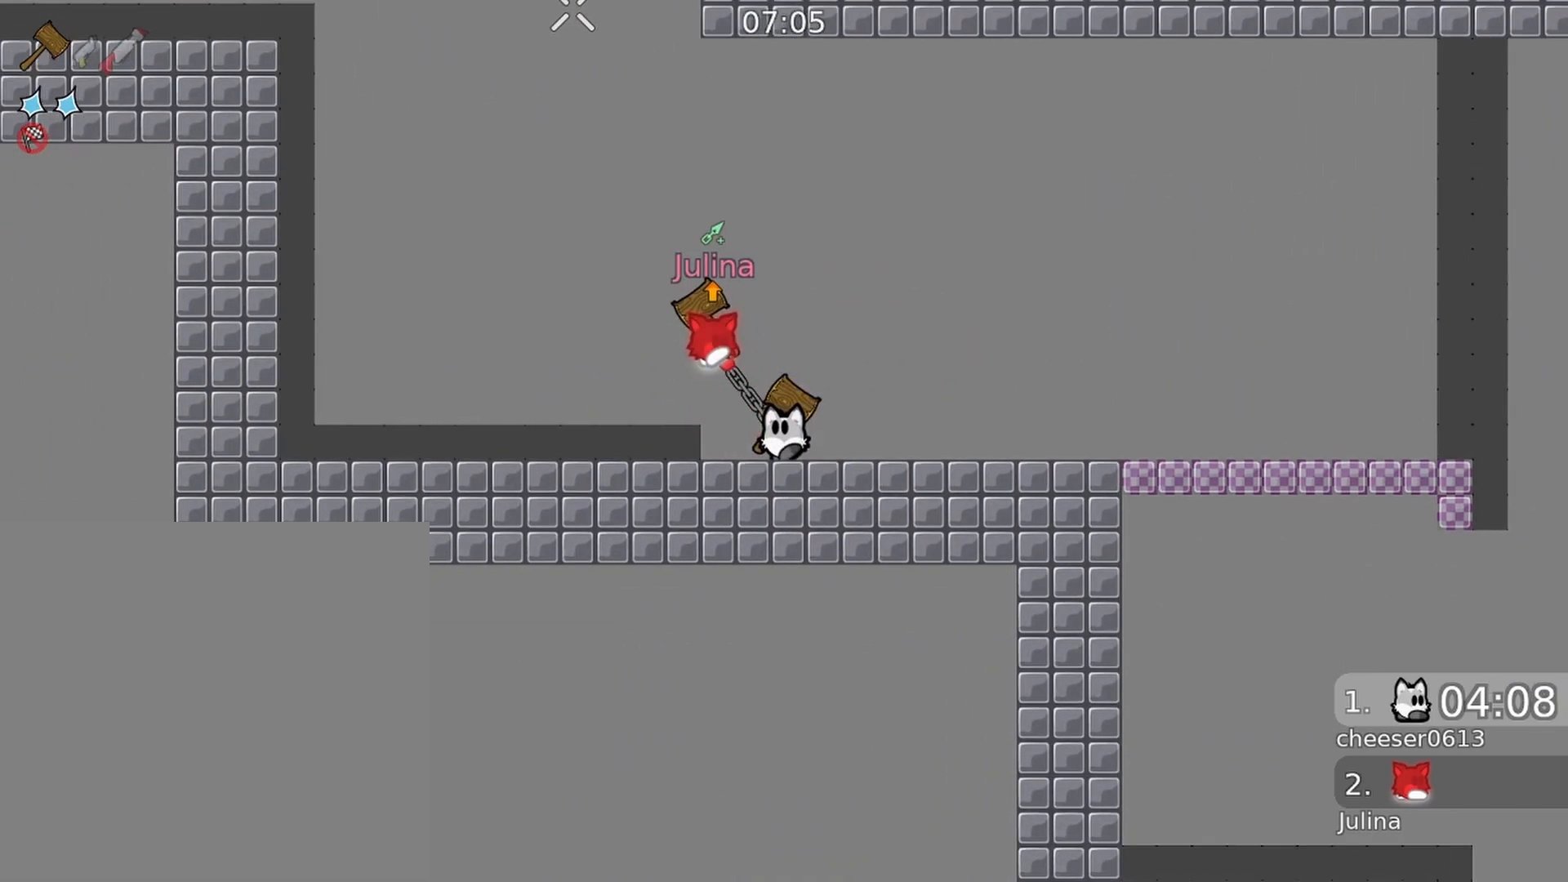
{"buttons": [], "left_stick": "center", "right_stick": "up", "events": [[400, "R1", "down"], [500, "R1", "up"]]}
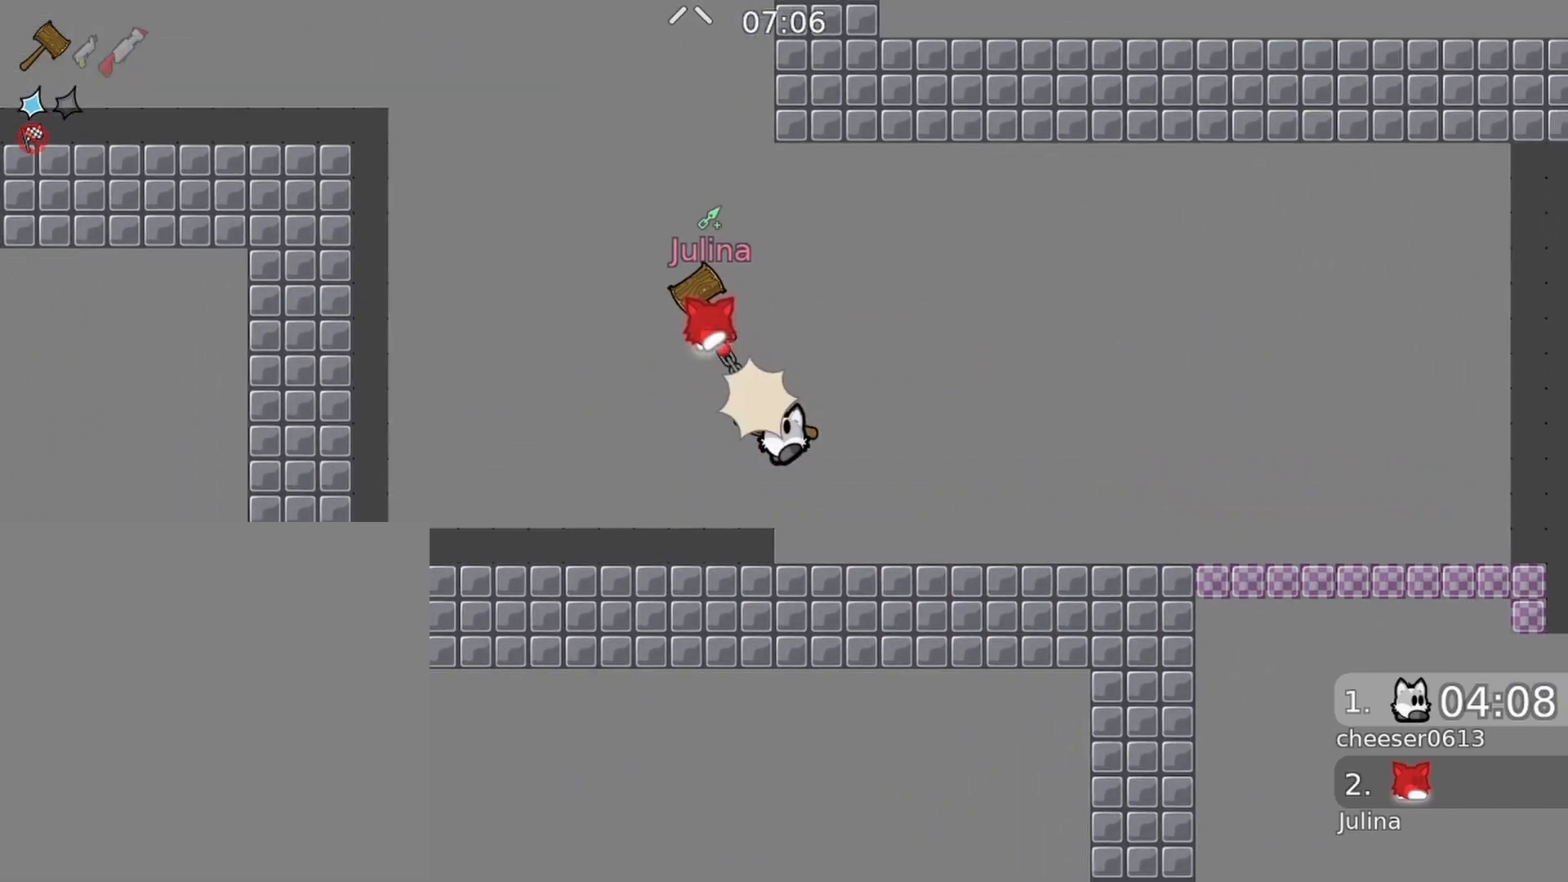
{"buttons": ["R1"], "left_stick": "center", "right_stick": "up", "events": [[433, "R1", "down"]]}
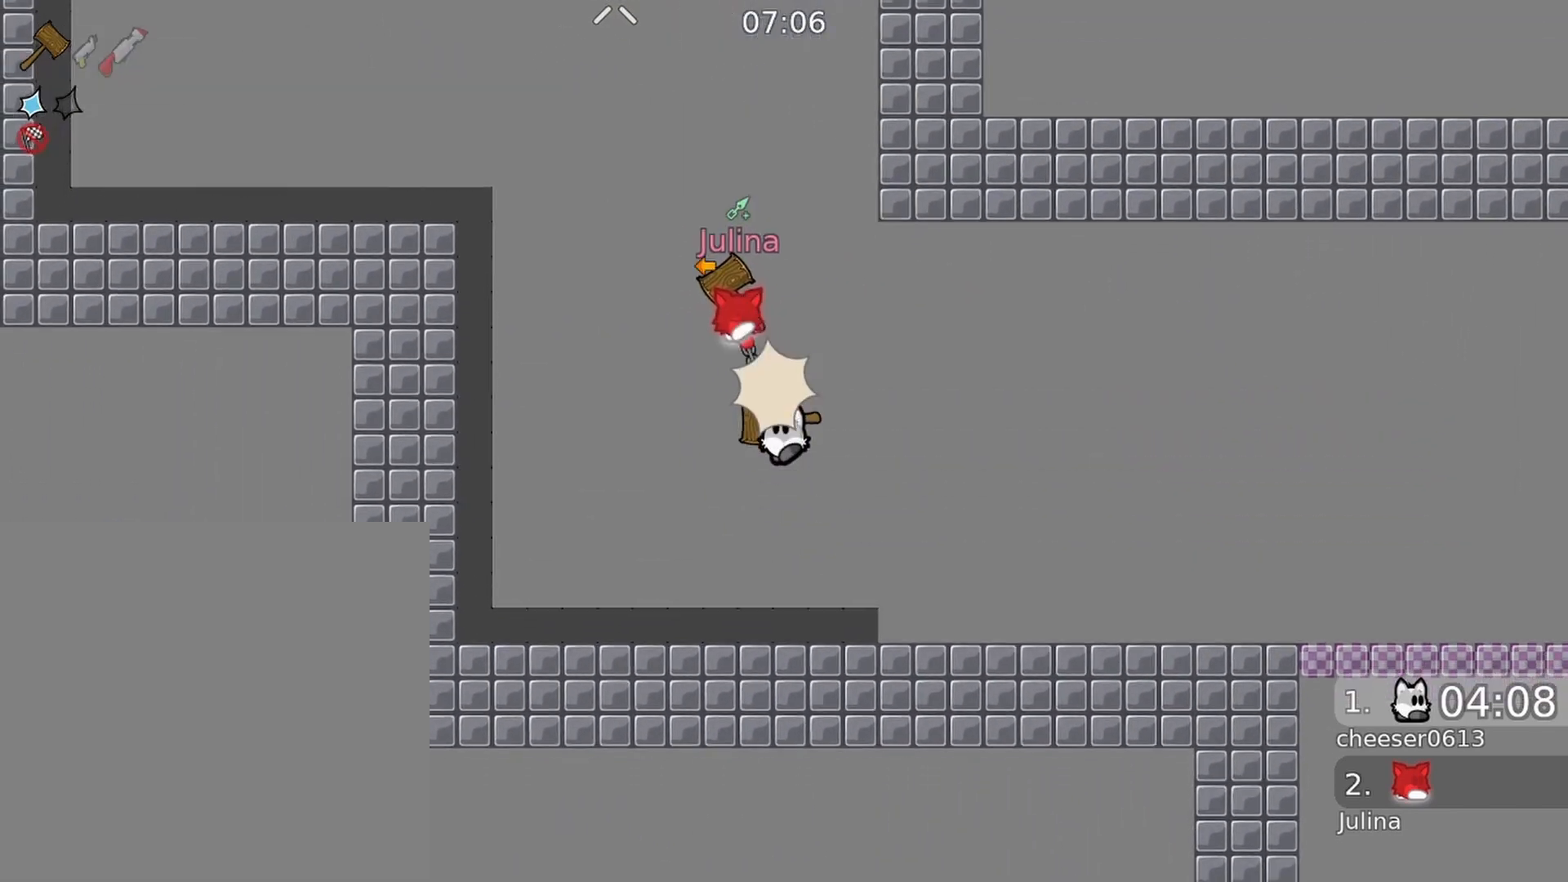
{"buttons": ["R1"], "left_stick": "center", "right_stick": "up", "events": [[67, "R1", "up"], [467, "R1", "down"]]}
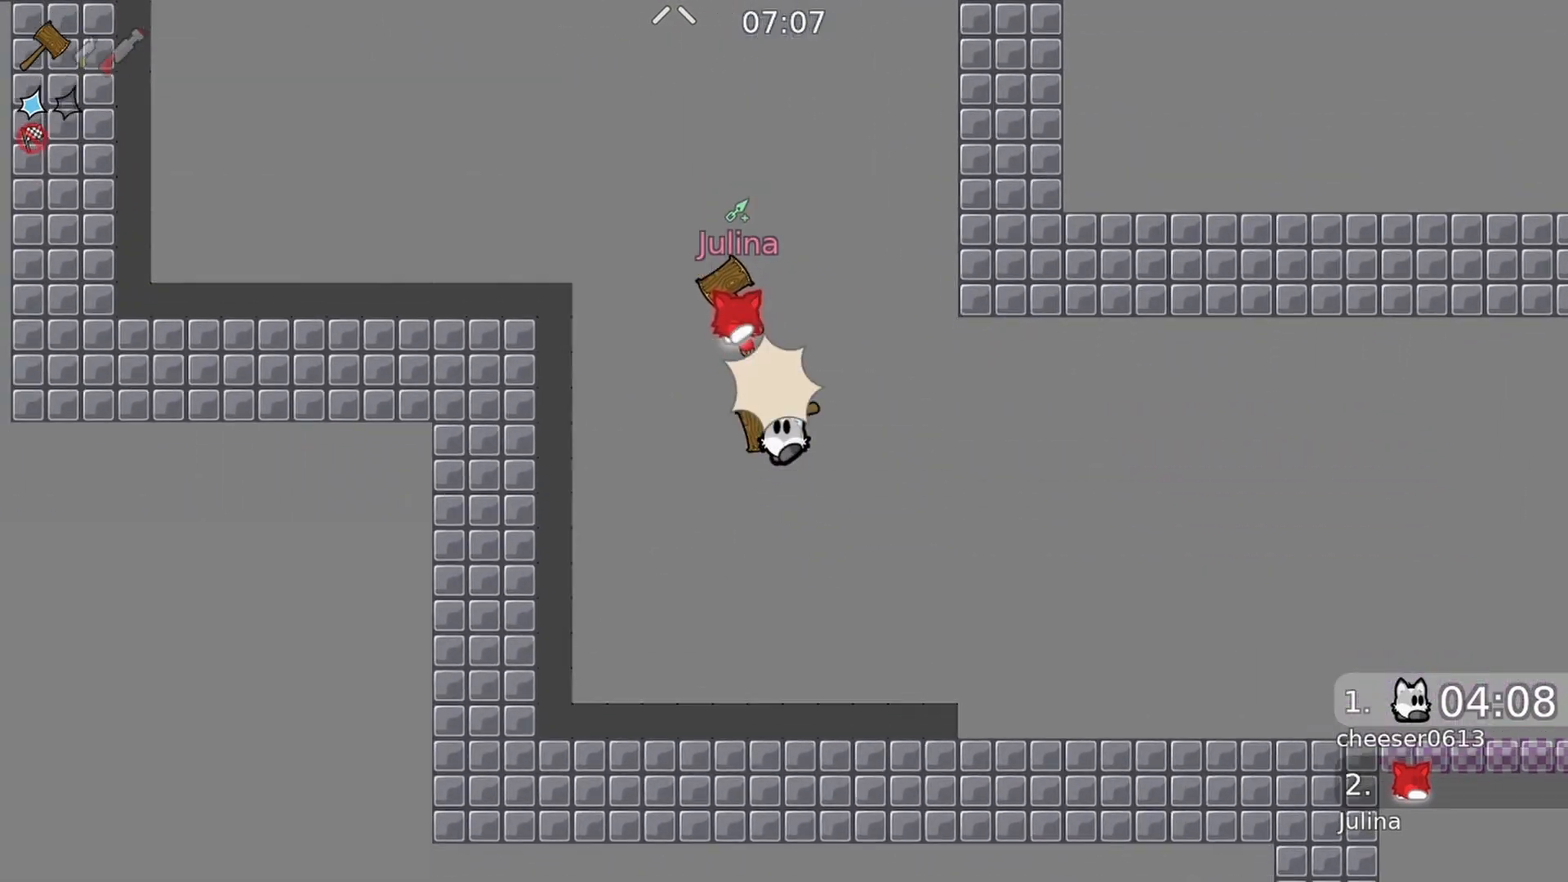
{"buttons": ["R1"], "left_stick": "center", "right_stick": "up-left", "events": [[67, "R1", "up"], [333, "right_stick", "up-left"], [467, "R1", "down"]]}